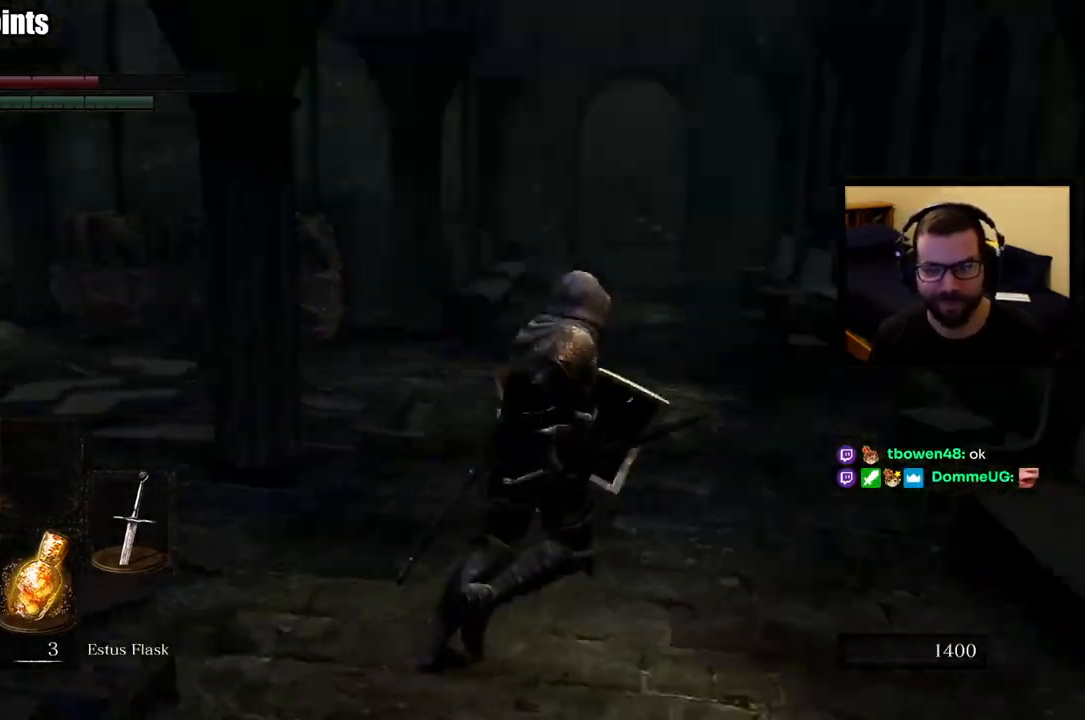
Gameplay with a controller (PlayStation layout); each line is a JSON object with the inputs held at the frame after it. "button_events" lists button changes between this image and that frame as [ms after this image, input, new state], when the widget could be followed in between (sticks are given only as held states). This document gives stick clicks only as held states, not as events.
{"buttons": ["CIRCLE"], "left_stick": "up", "right_stick": "center", "button_events": [[17, "CIRCLE", "down"]]}
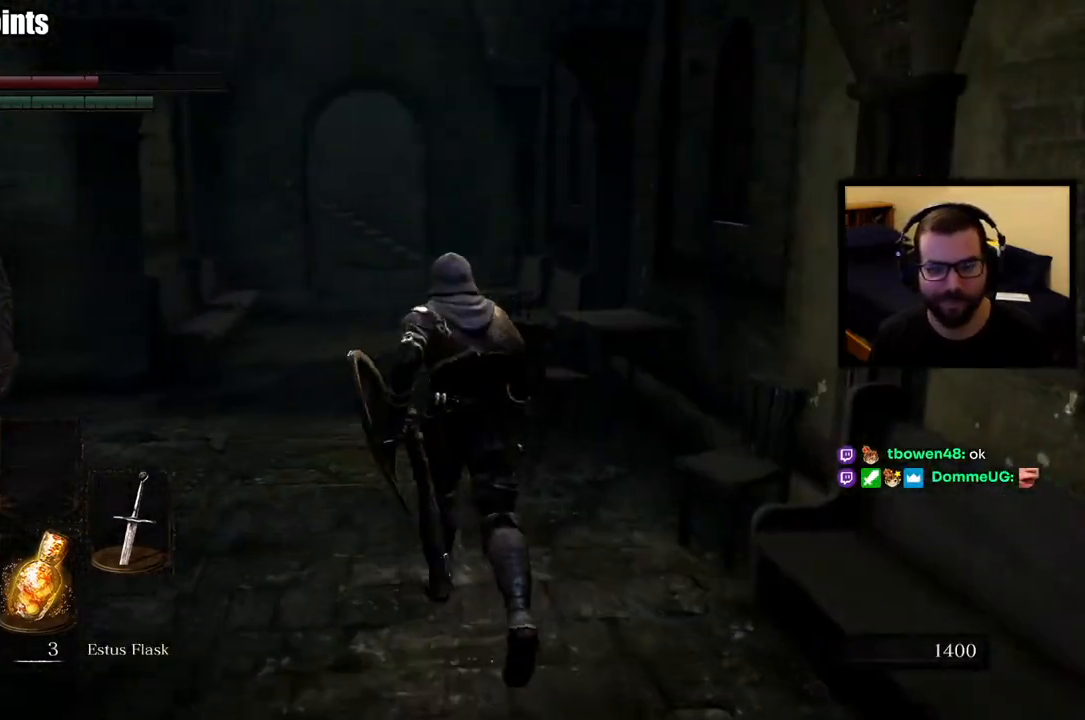
{"buttons": ["CIRCLE"], "left_stick": "up", "right_stick": "center", "button_events": []}
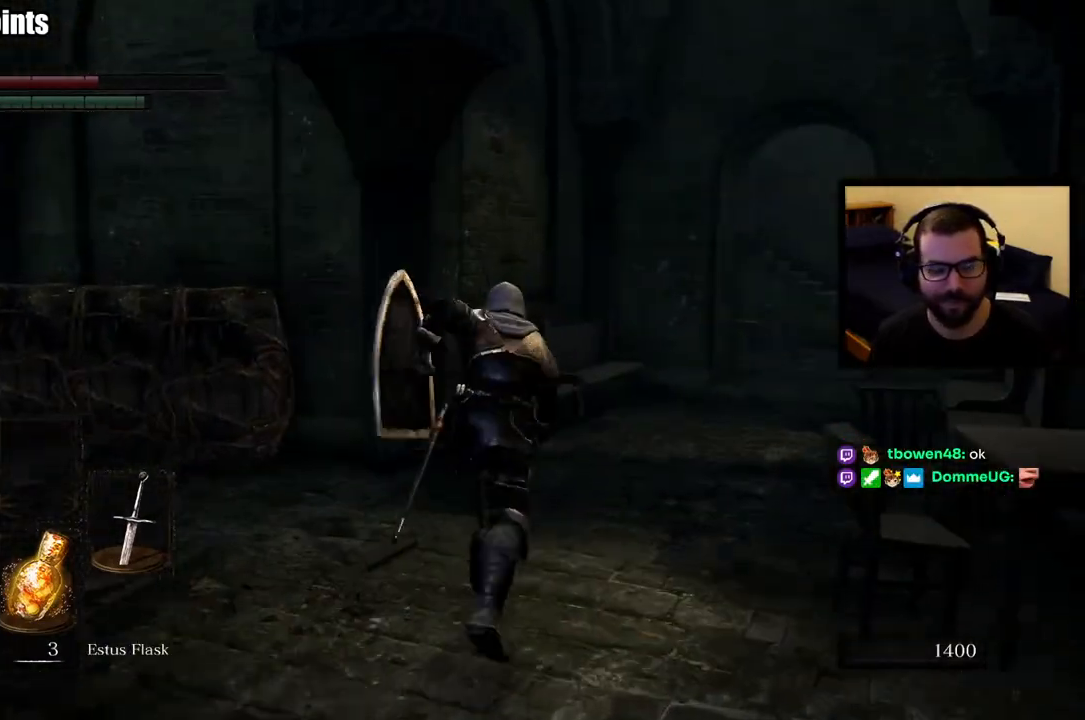
{"buttons": ["CIRCLE"], "left_stick": "up", "right_stick": "center", "button_events": []}
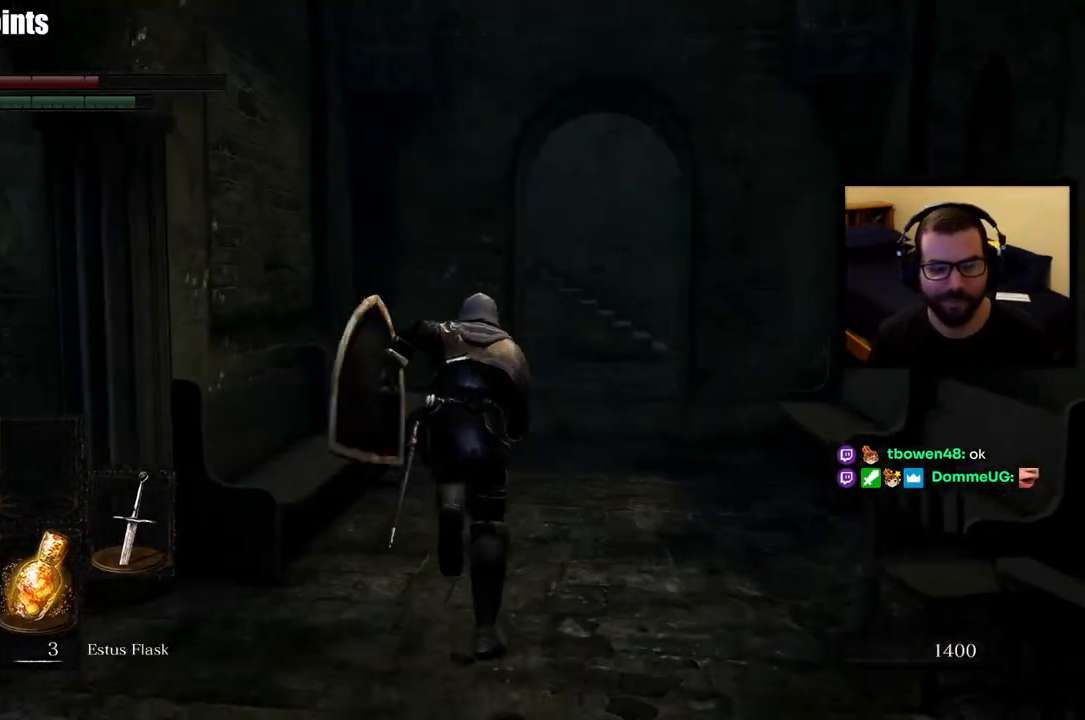
{"buttons": ["CIRCLE"], "left_stick": "up", "right_stick": "center", "button_events": []}
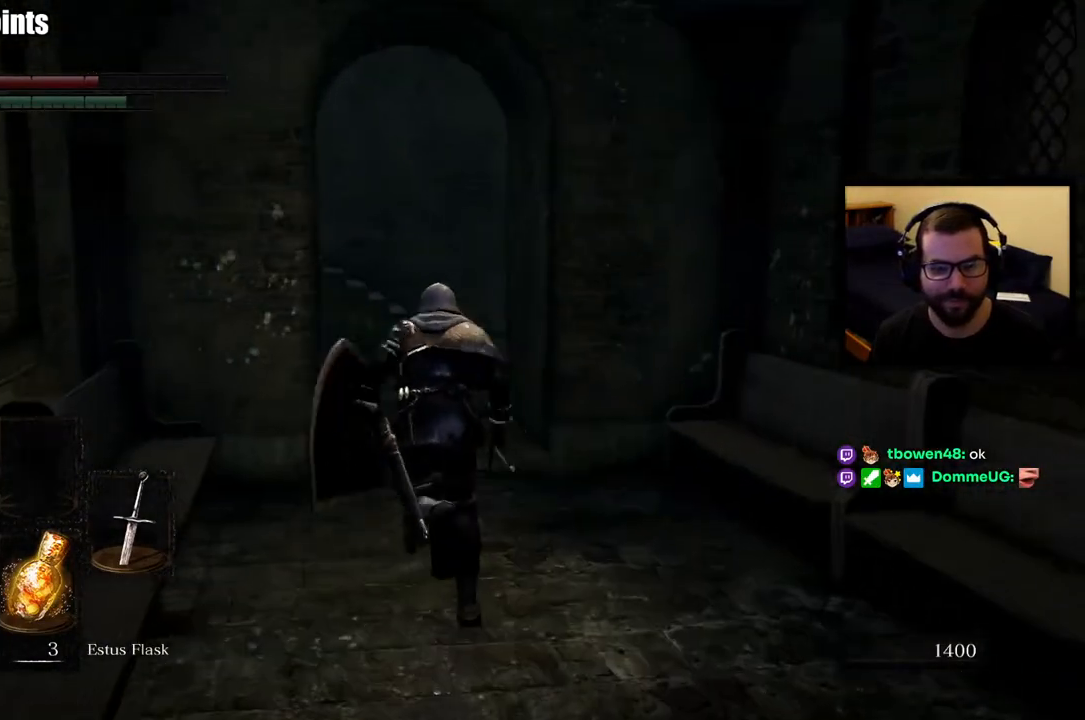
{"buttons": ["CIRCLE"], "left_stick": "up", "right_stick": "center", "button_events": []}
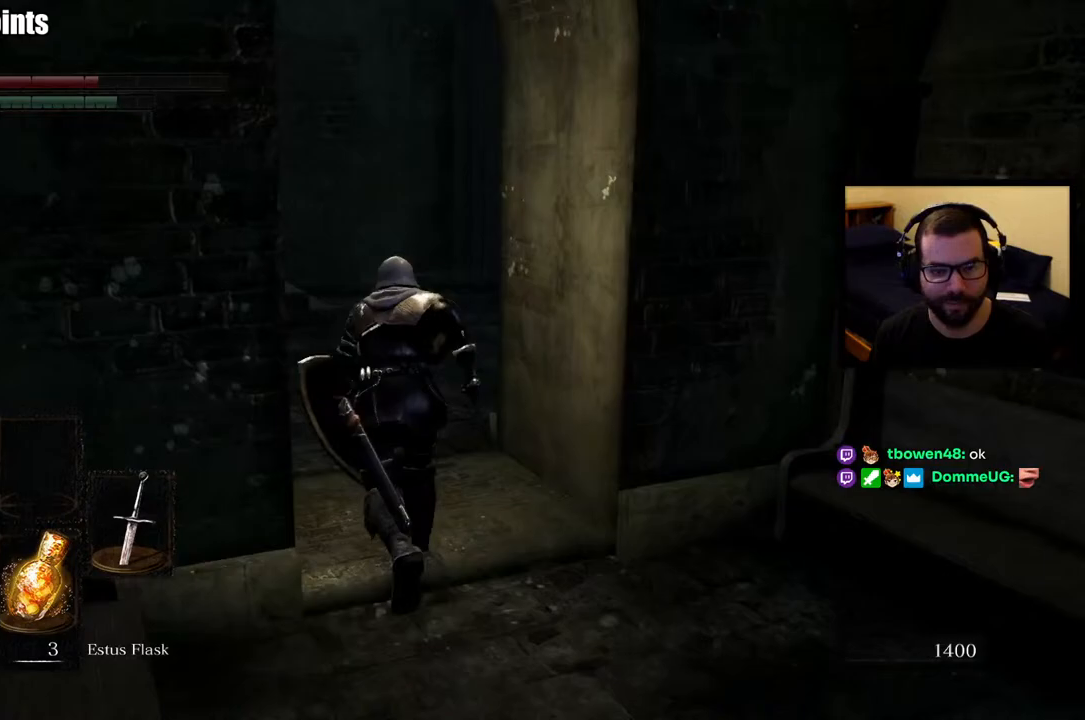
{"buttons": ["CIRCLE"], "left_stick": "up", "right_stick": "center", "button_events": []}
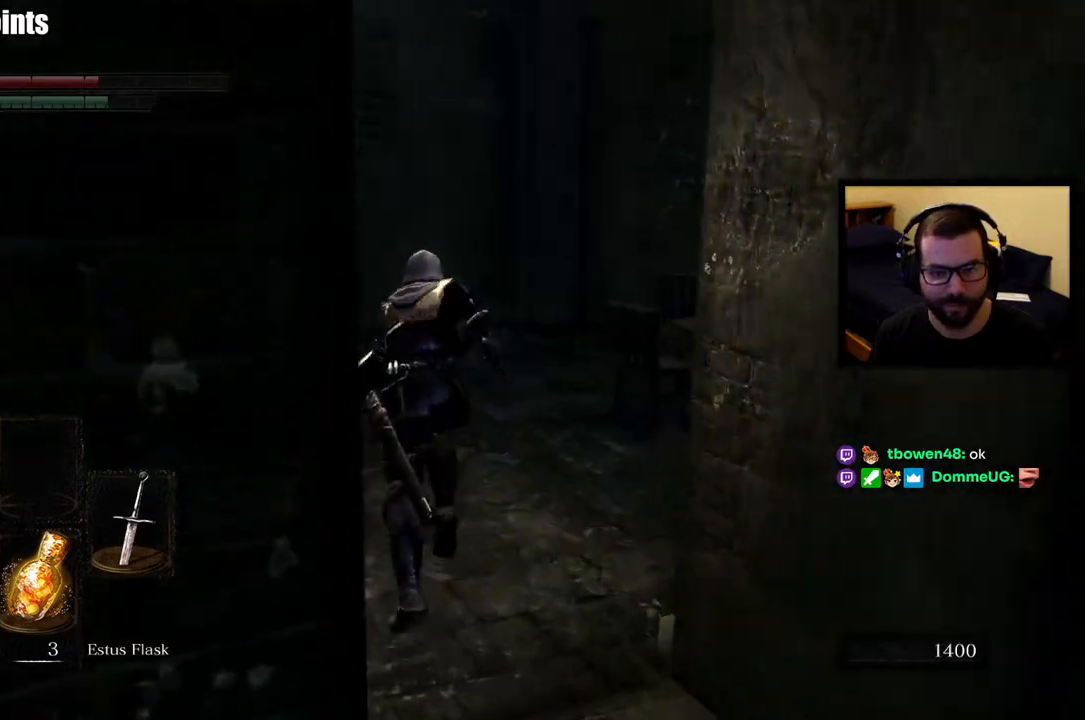
{"buttons": ["CIRCLE"], "left_stick": "up", "right_stick": "left", "button_events": []}
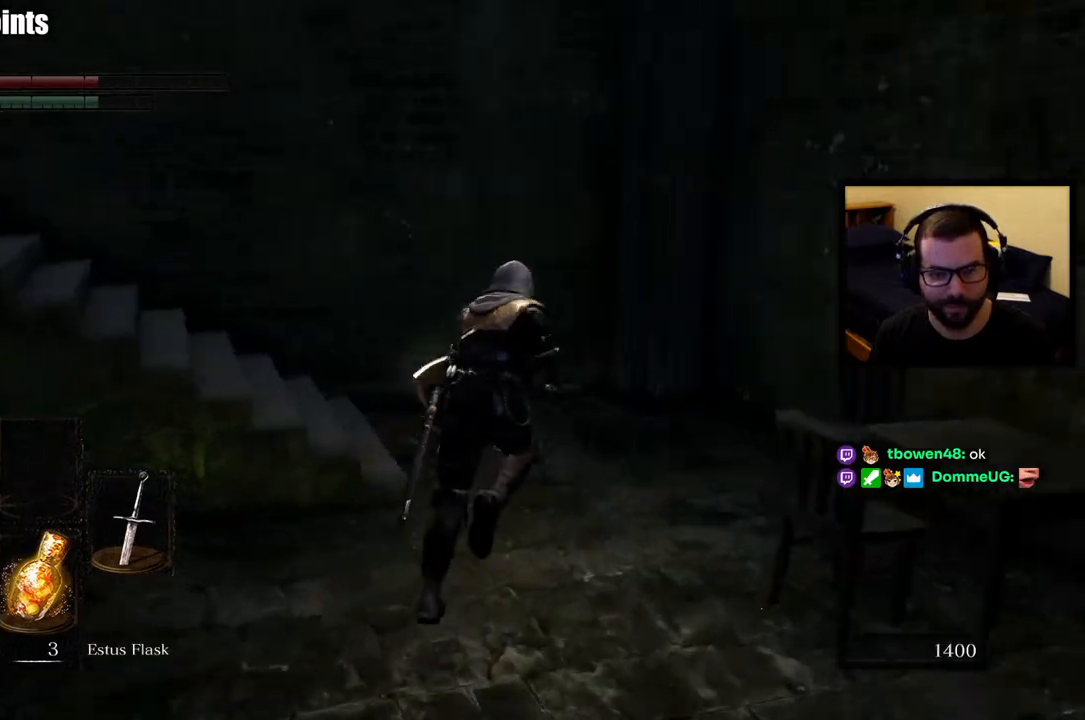
{"buttons": ["CIRCLE"], "left_stick": "up", "right_stick": "center", "button_events": []}
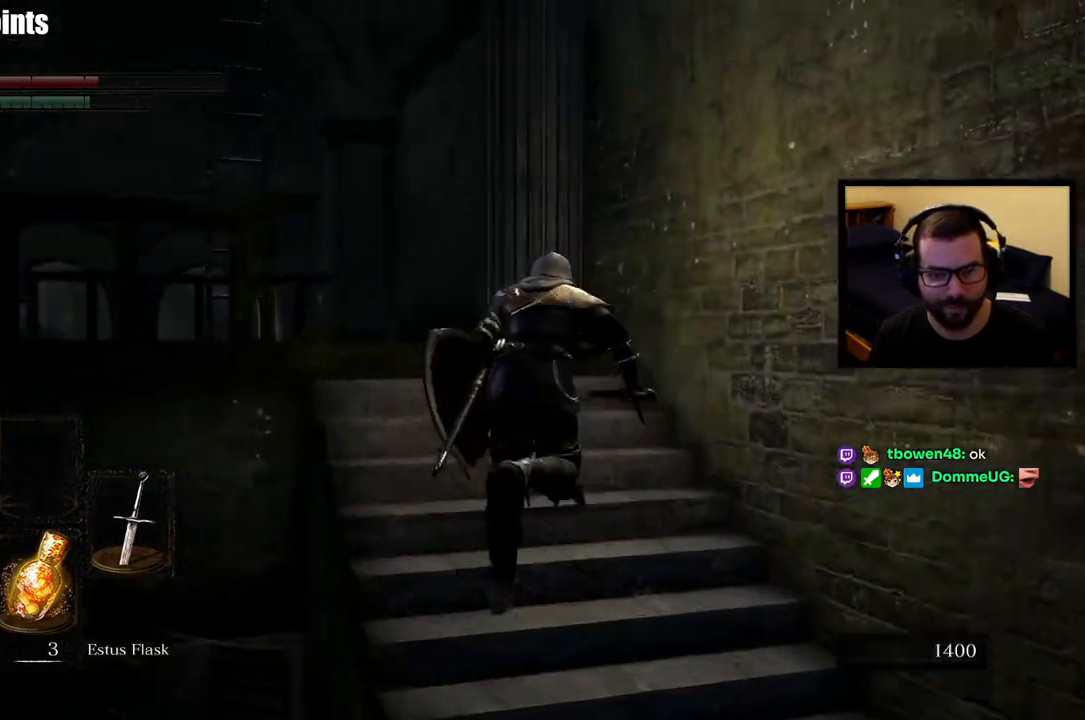
{"buttons": ["CIRCLE"], "left_stick": "up", "right_stick": "center", "button_events": []}
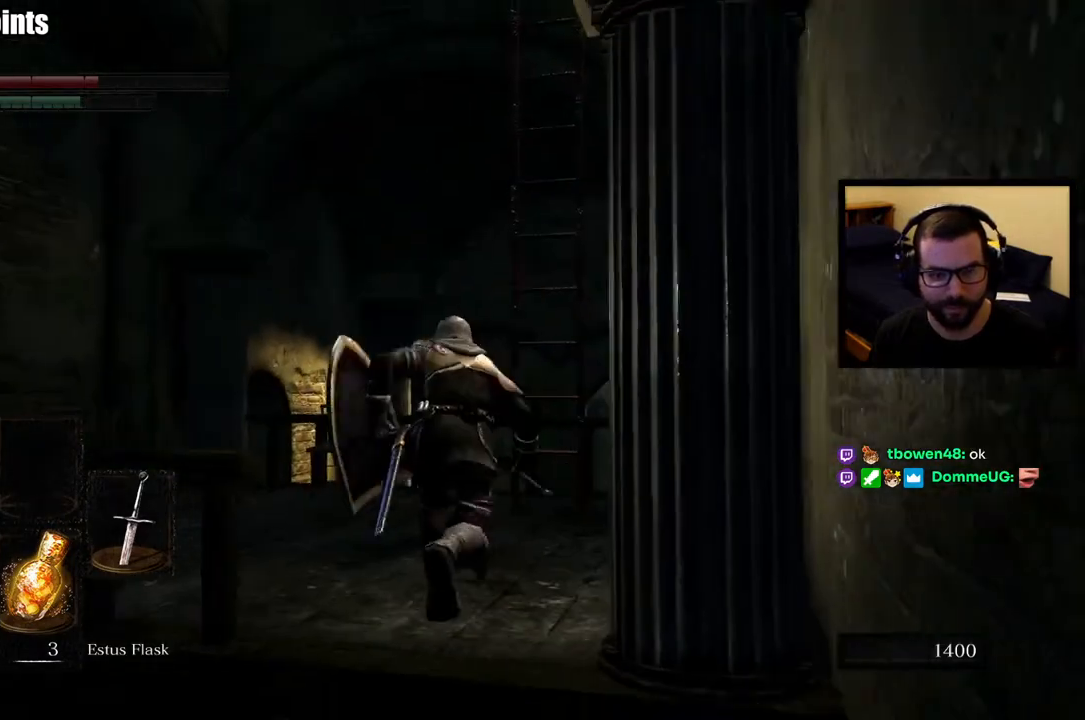
{"buttons": [], "left_stick": "up", "right_stick": "center", "button_events": [[483, "CIRCLE", "up"]]}
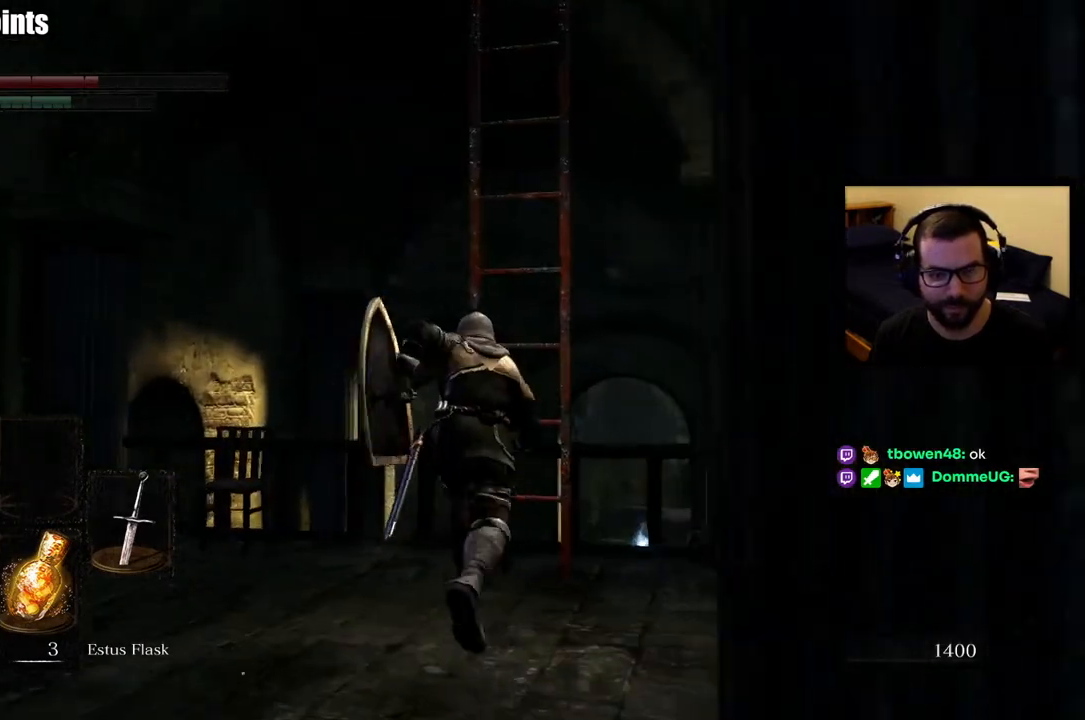
{"buttons": ["CROSS"], "left_stick": "up", "right_stick": "center", "button_events": [[150, "CROSS", "down"], [217, "CROSS", "up"], [300, "CROSS", "down"]]}
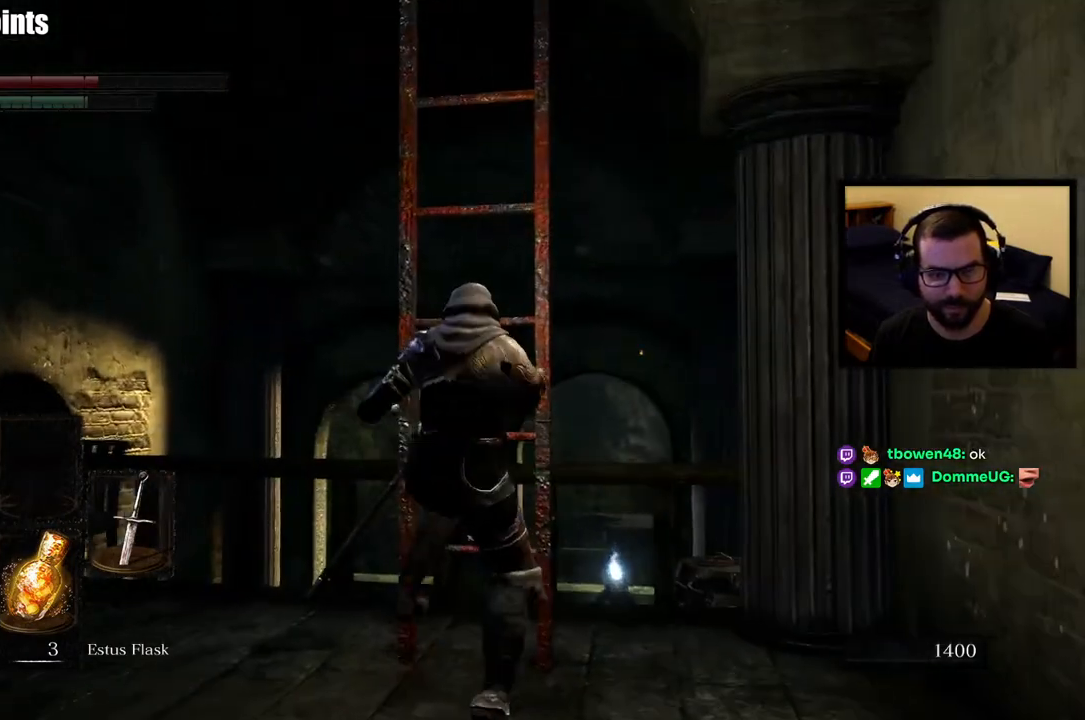
{"buttons": [], "left_stick": "up", "right_stick": "down", "button_events": [[33, "CROSS", "up"], [117, "CROSS", "down"], [200, "CROSS", "up"], [267, "CROSS", "down"], [350, "CROSS", "up"]]}
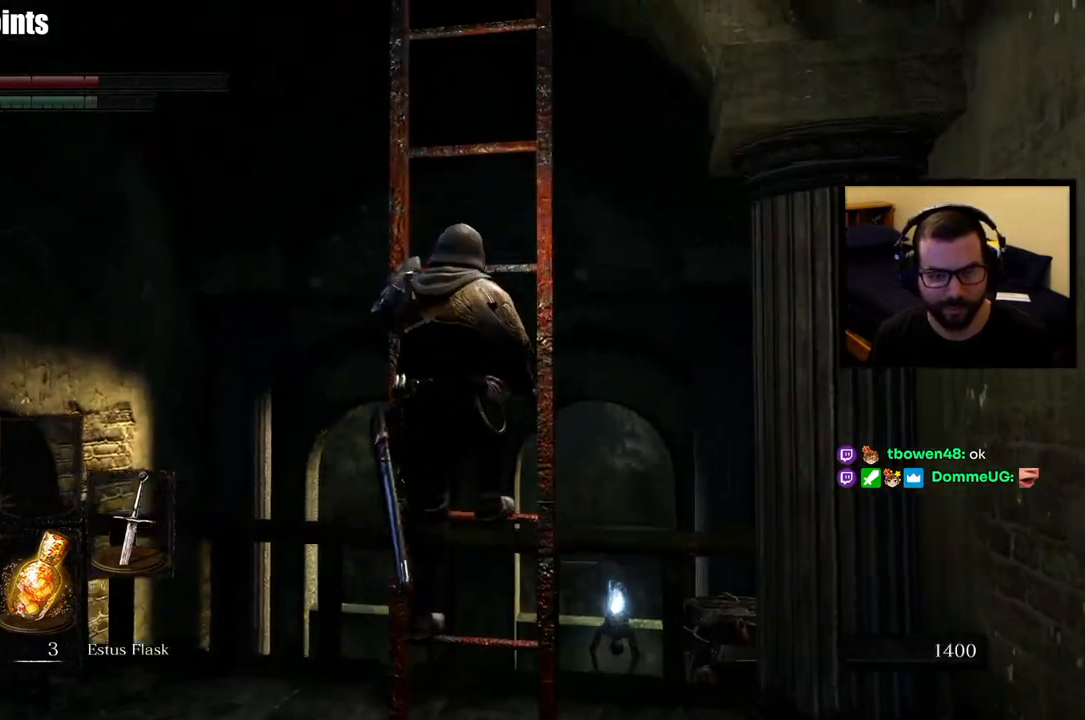
{"buttons": [], "left_stick": "up", "right_stick": "center", "button_events": []}
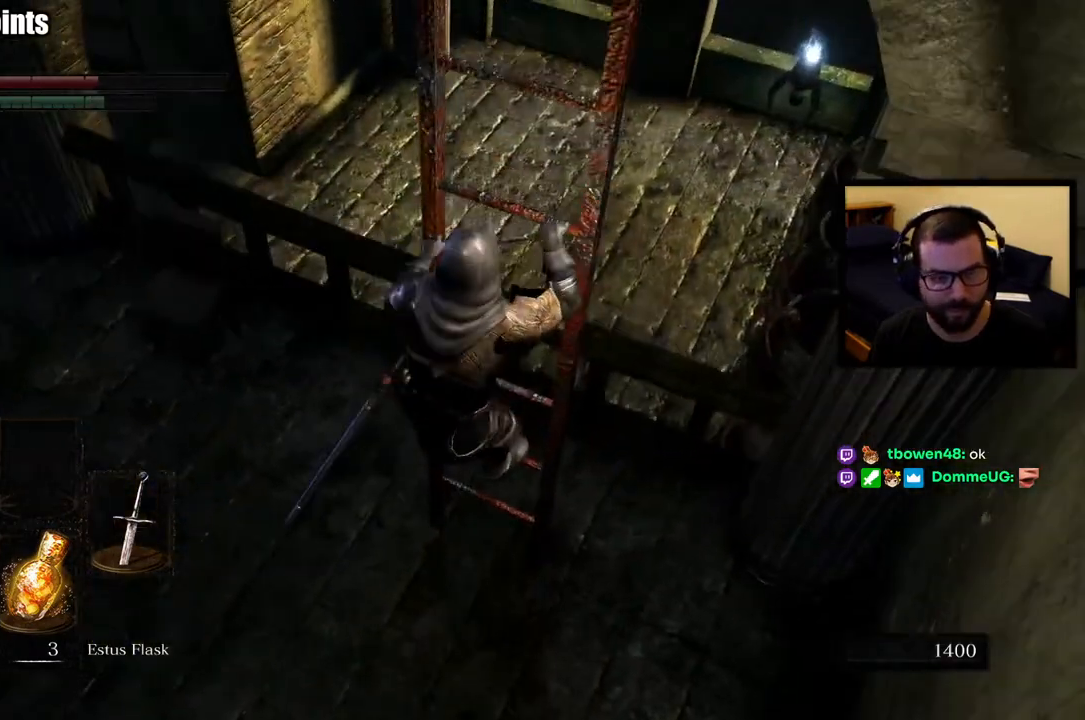
{"buttons": [], "left_stick": "up", "right_stick": "up-left", "button_events": []}
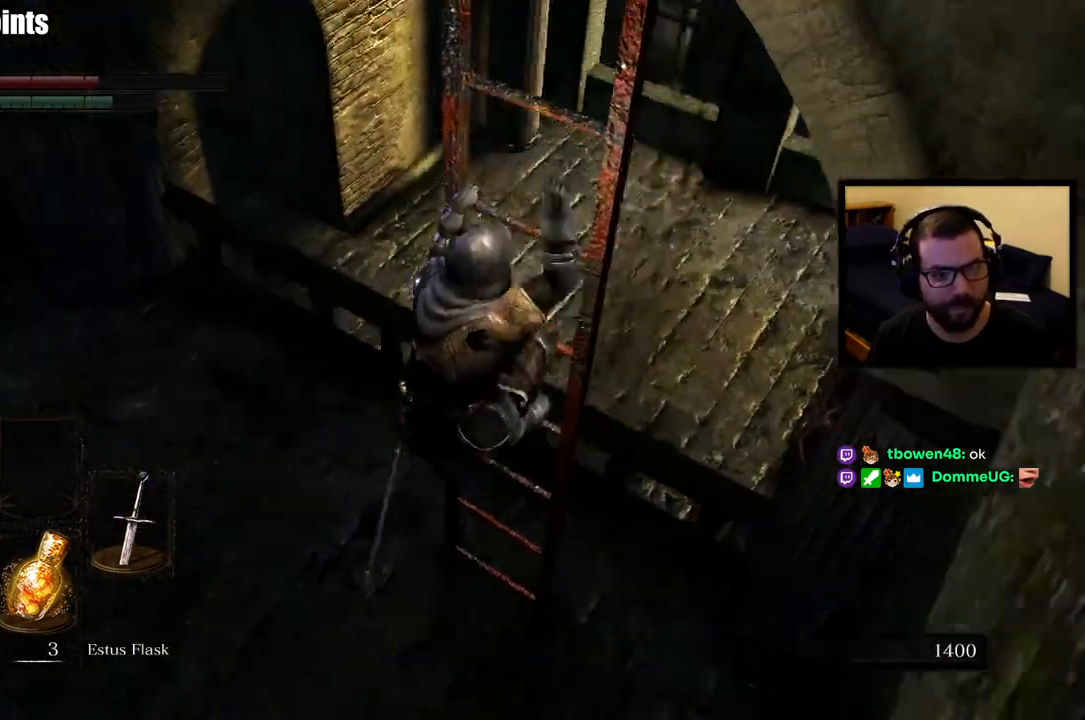
{"buttons": [], "left_stick": "up", "right_stick": "center", "button_events": []}
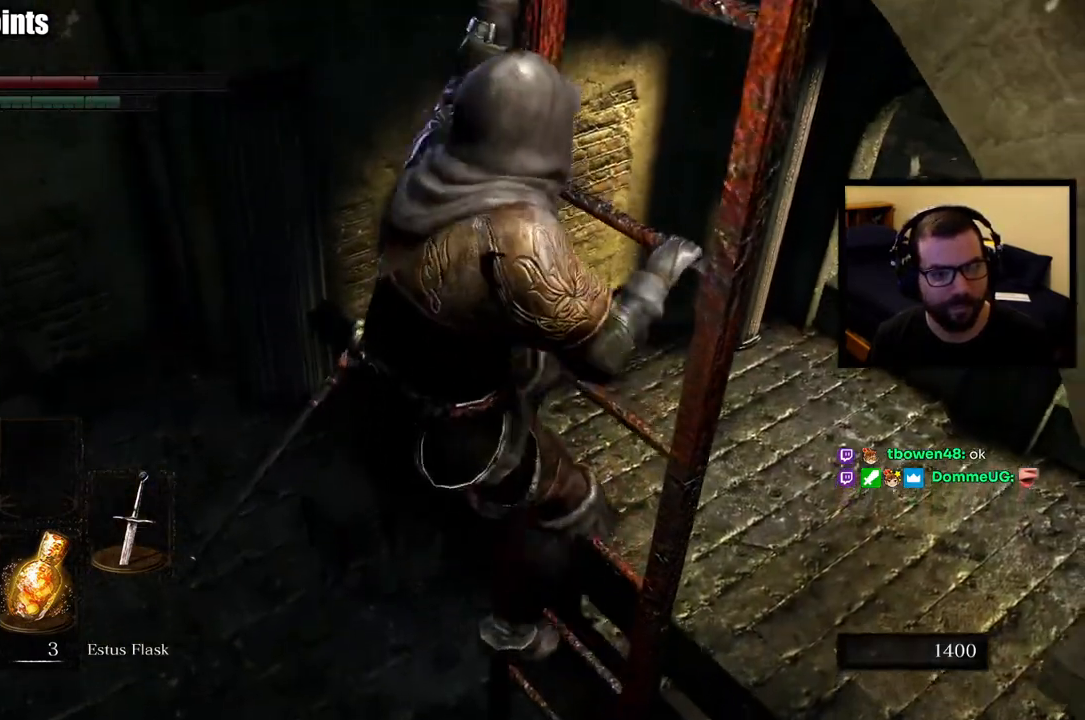
{"buttons": [], "left_stick": "up", "right_stick": "up-right", "button_events": []}
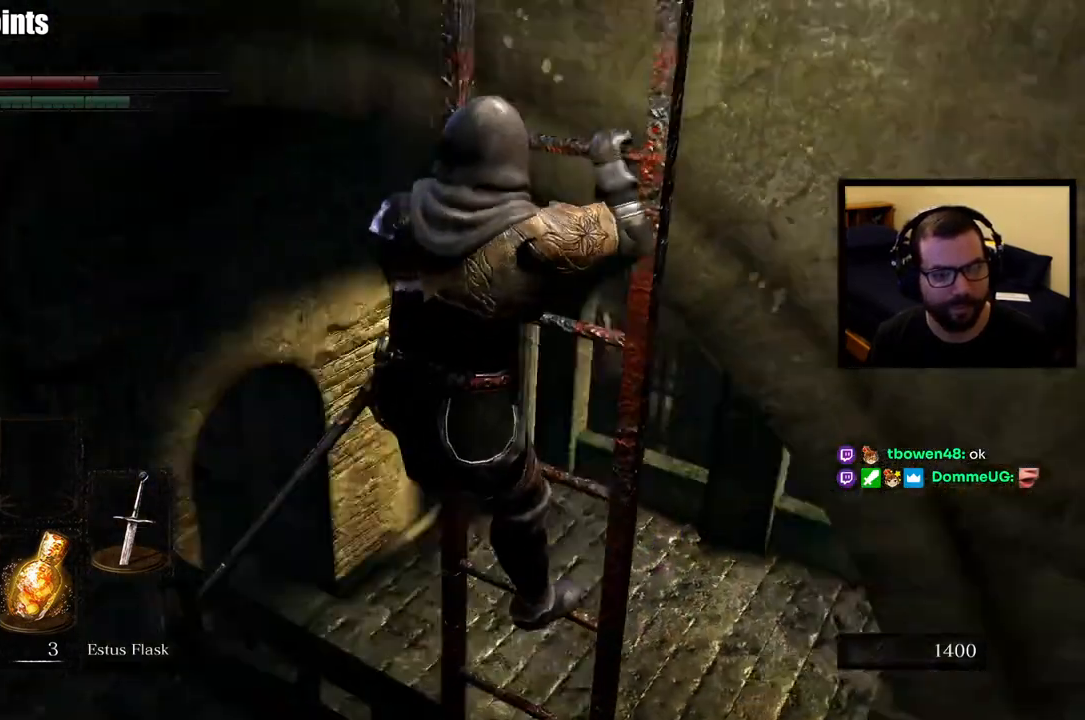
{"buttons": [], "left_stick": "up", "right_stick": "center", "button_events": []}
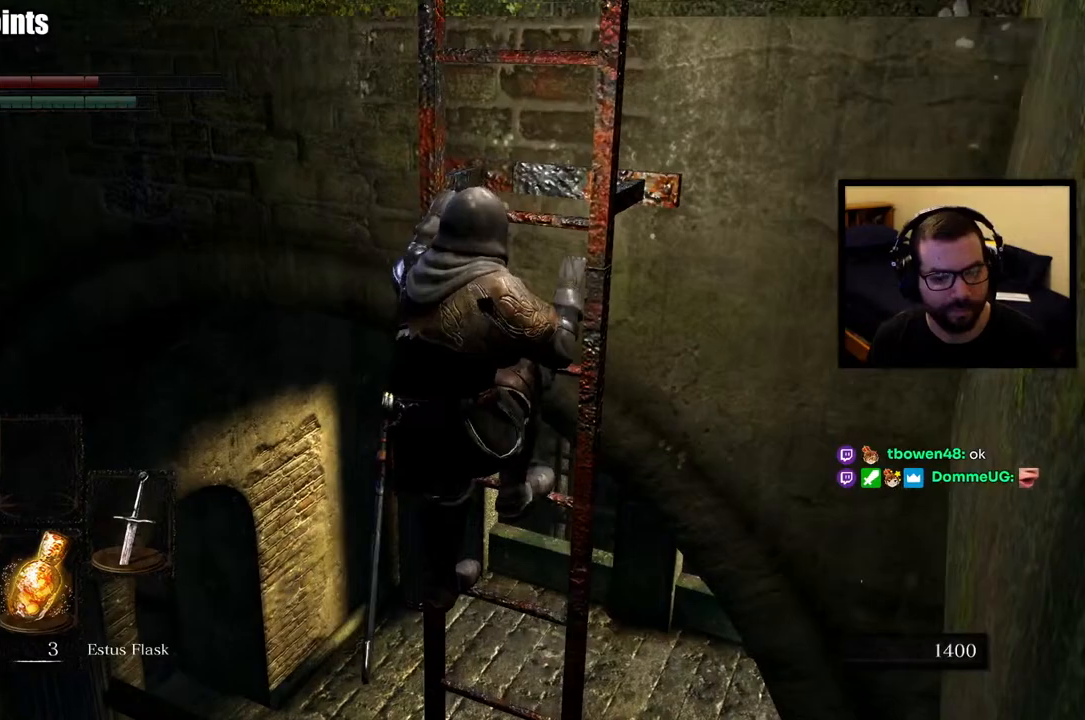
{"buttons": [], "left_stick": "up", "right_stick": "center", "button_events": []}
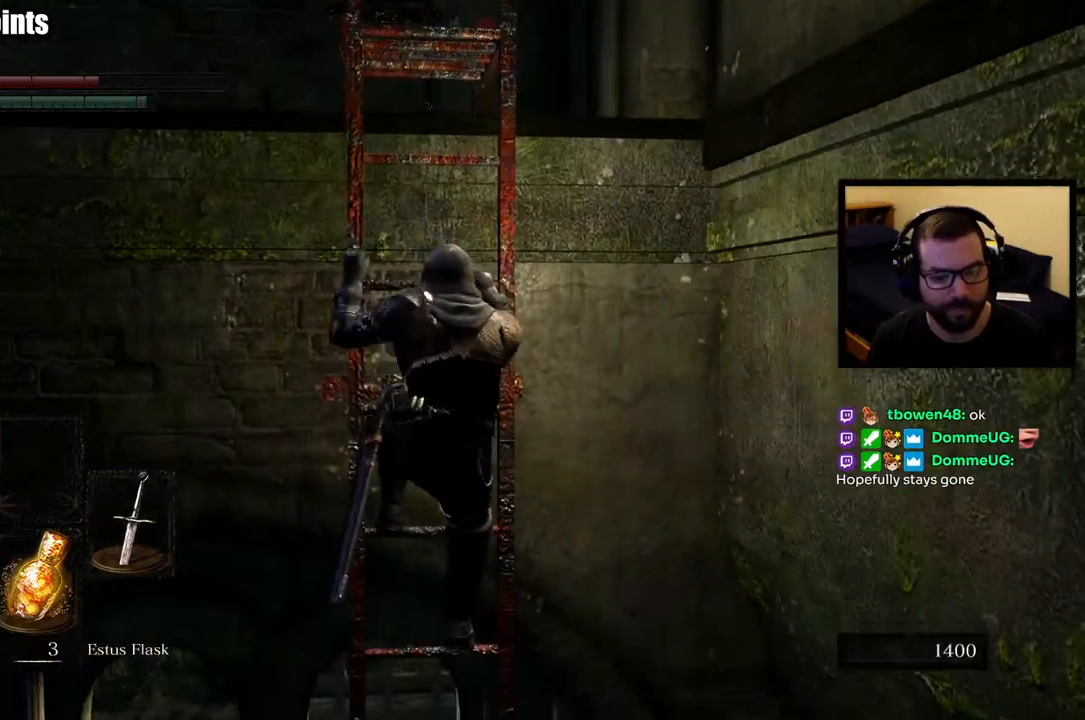
{"buttons": [], "left_stick": "up", "right_stick": "center", "button_events": []}
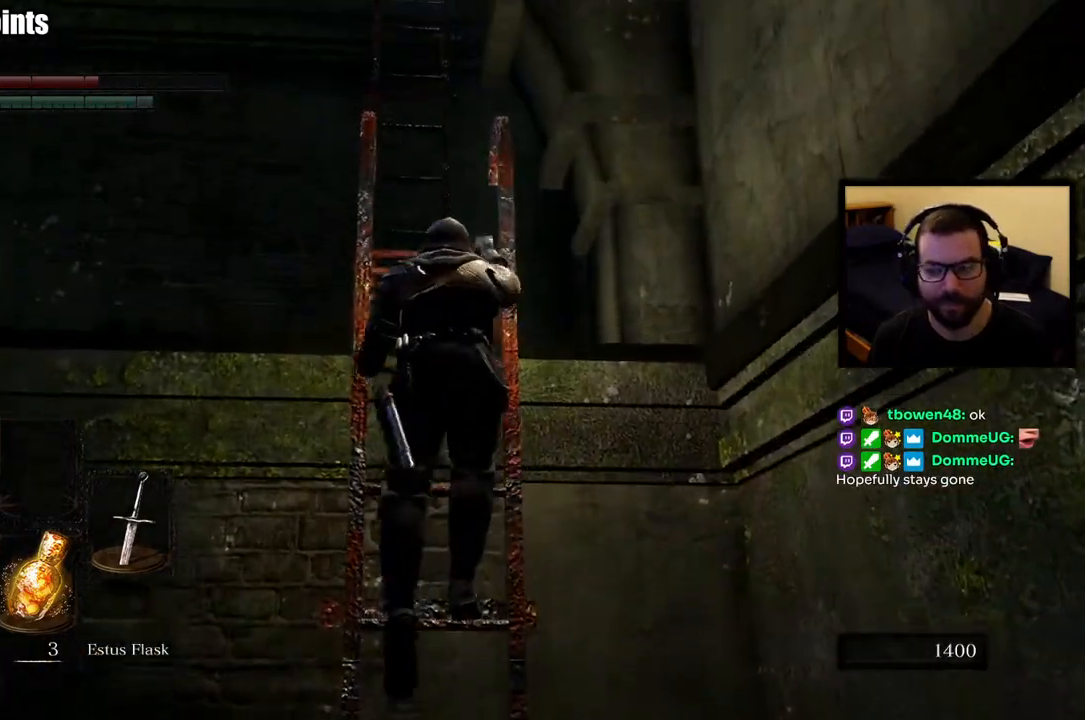
{"buttons": [], "left_stick": "up", "right_stick": "down", "button_events": []}
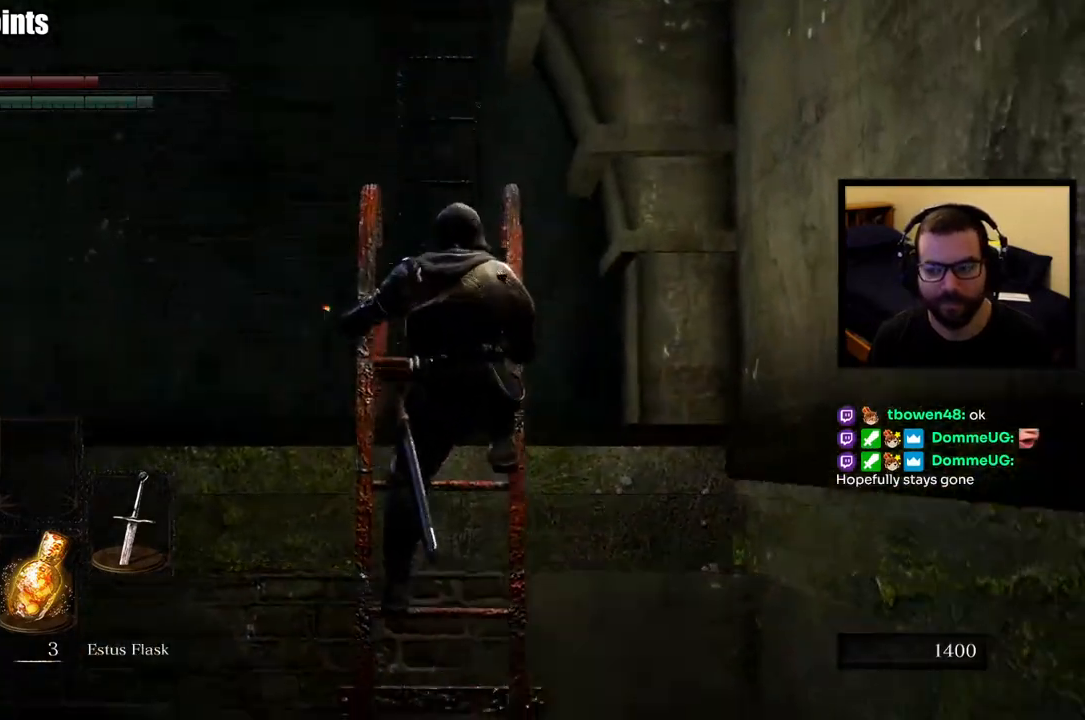
{"buttons": [], "left_stick": "up", "right_stick": "center", "button_events": []}
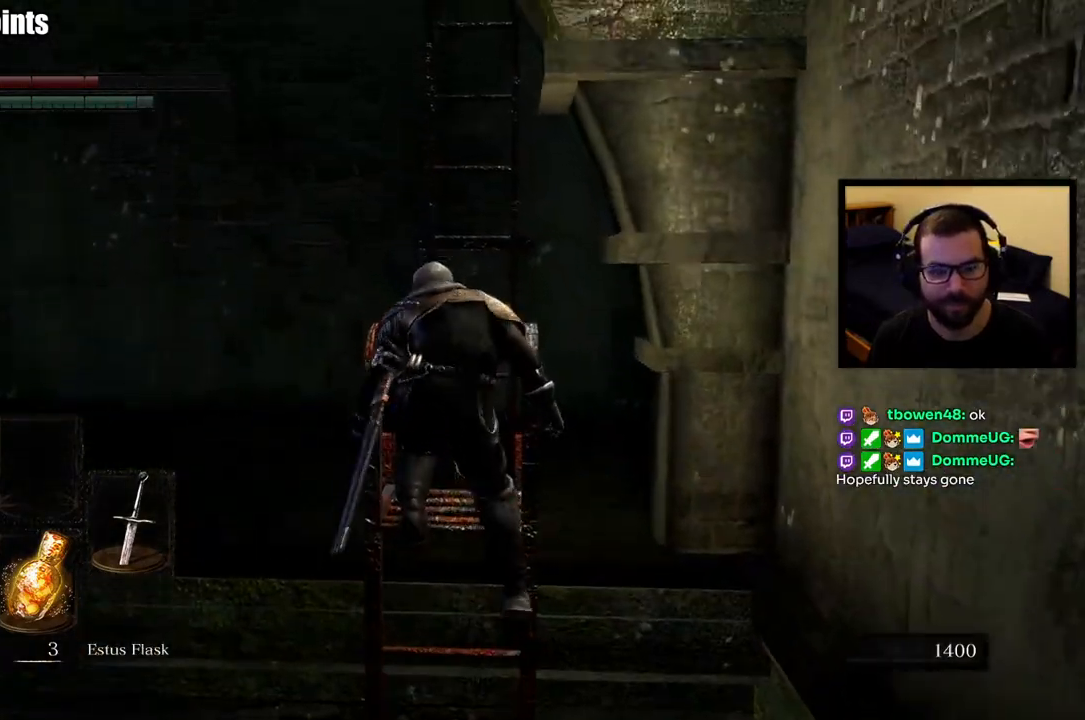
{"buttons": [], "left_stick": "up", "right_stick": "center", "button_events": []}
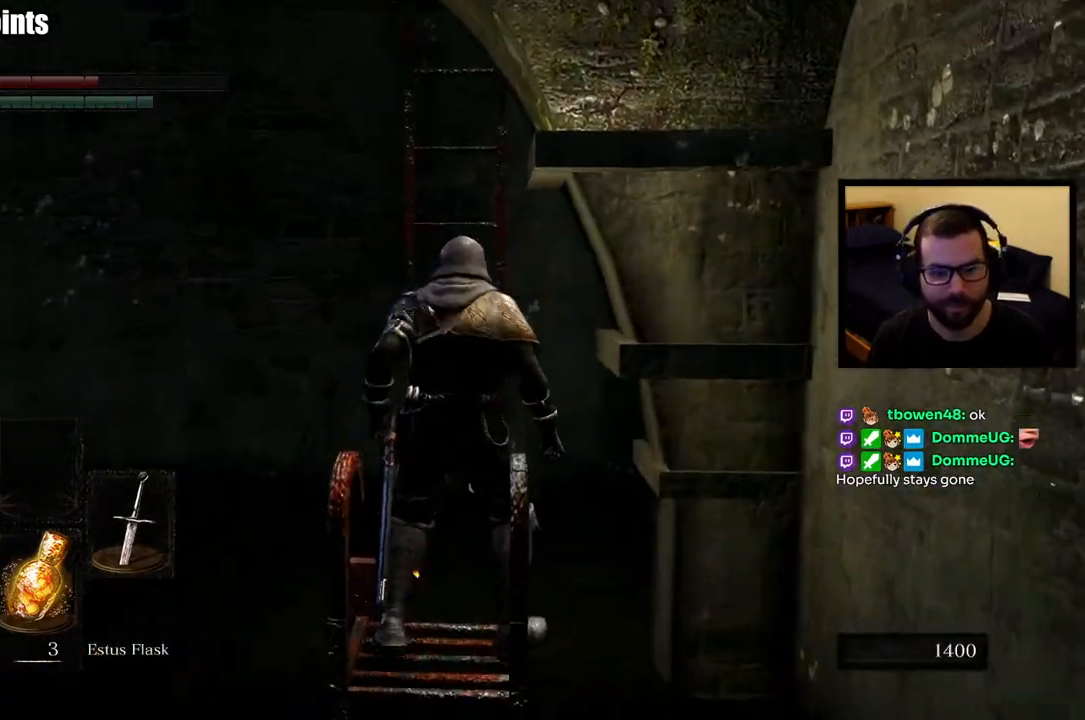
{"buttons": [], "left_stick": "up", "right_stick": "up", "button_events": []}
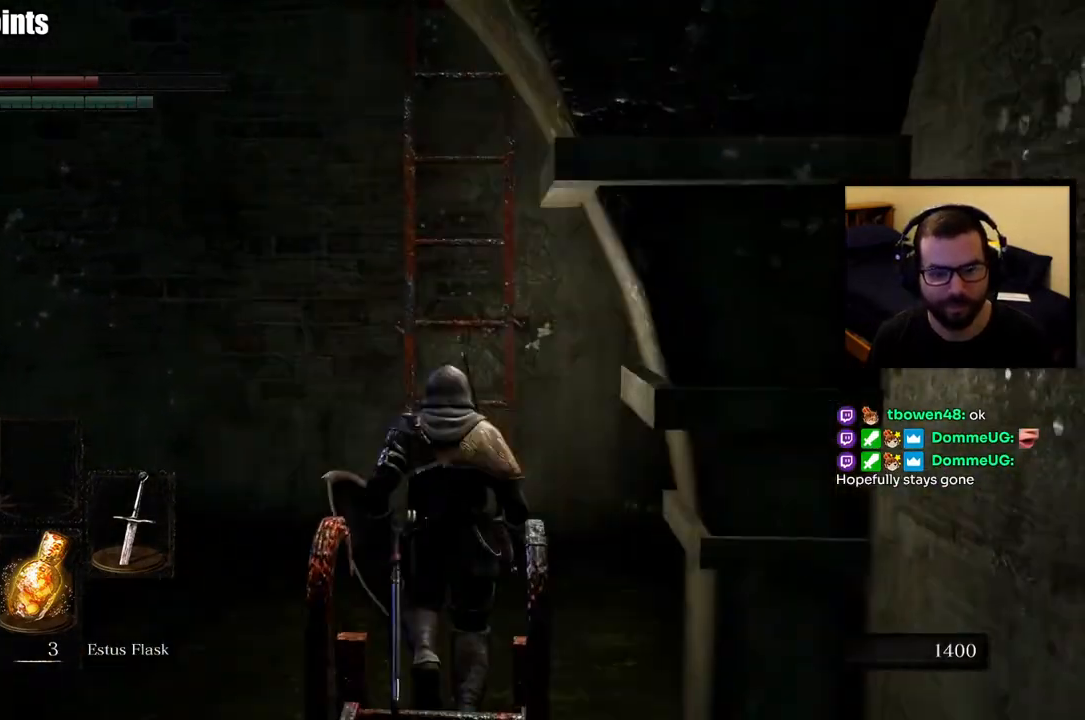
{"buttons": ["CROSS"], "left_stick": "up", "right_stick": "center", "button_events": [[267, "CROSS", "down"], [350, "CROSS", "up"], [433, "CROSS", "down"]]}
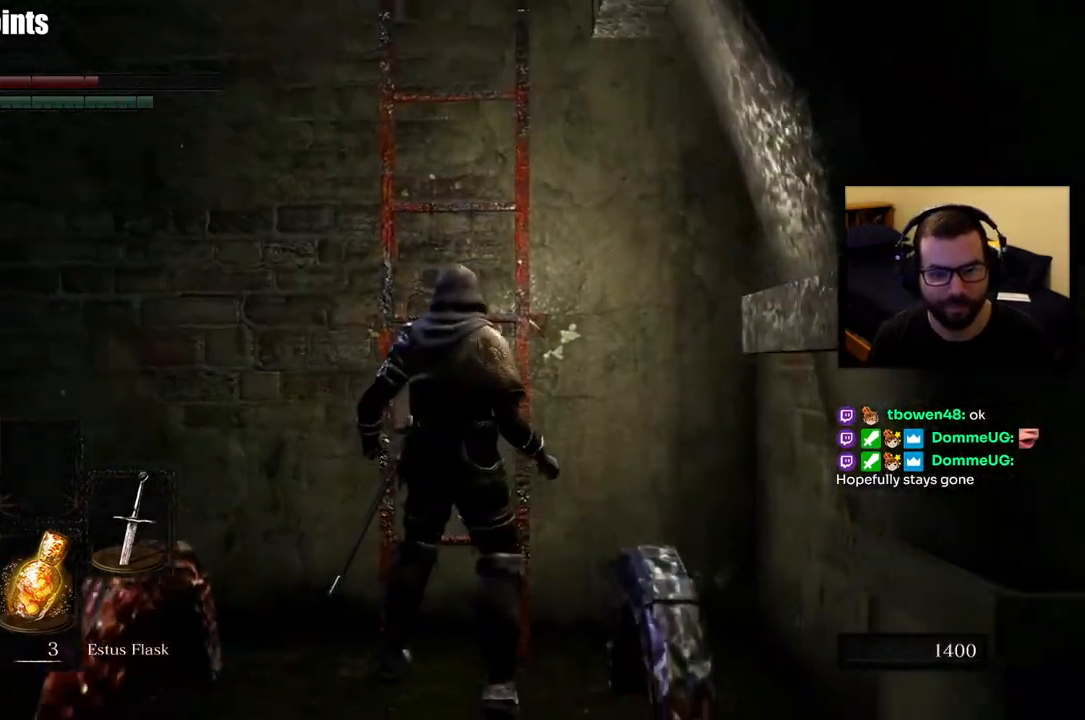
{"buttons": [], "left_stick": "up", "right_stick": "center", "button_events": [[333, "CROSS", "up"]]}
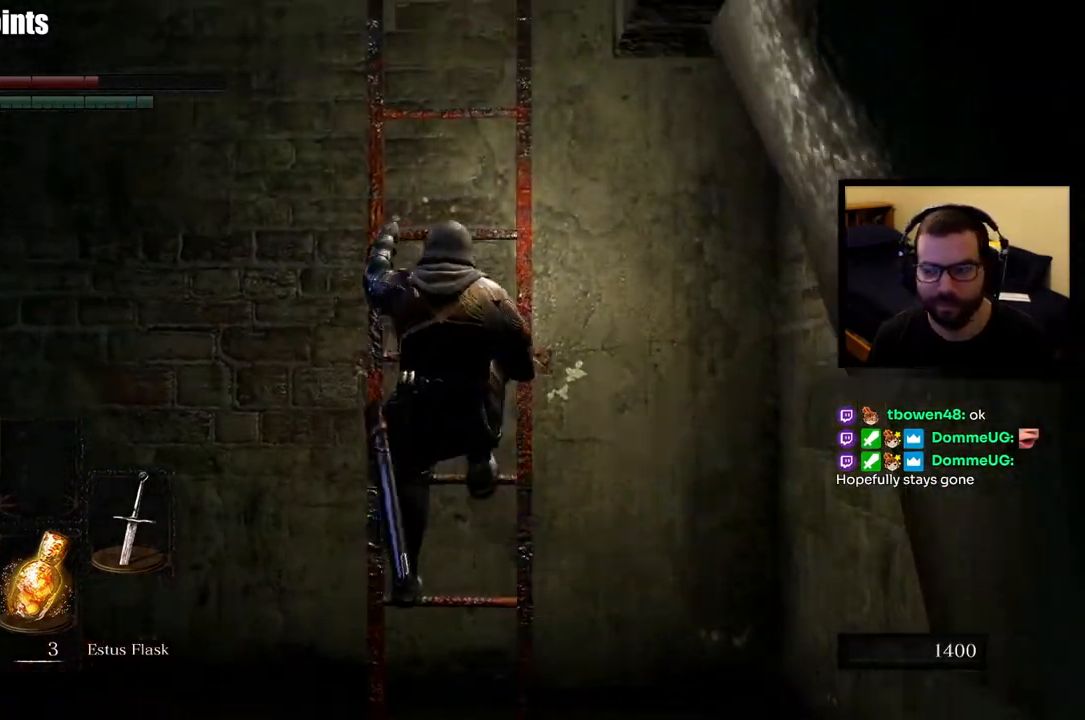
{"buttons": [], "left_stick": "up", "right_stick": "center", "button_events": []}
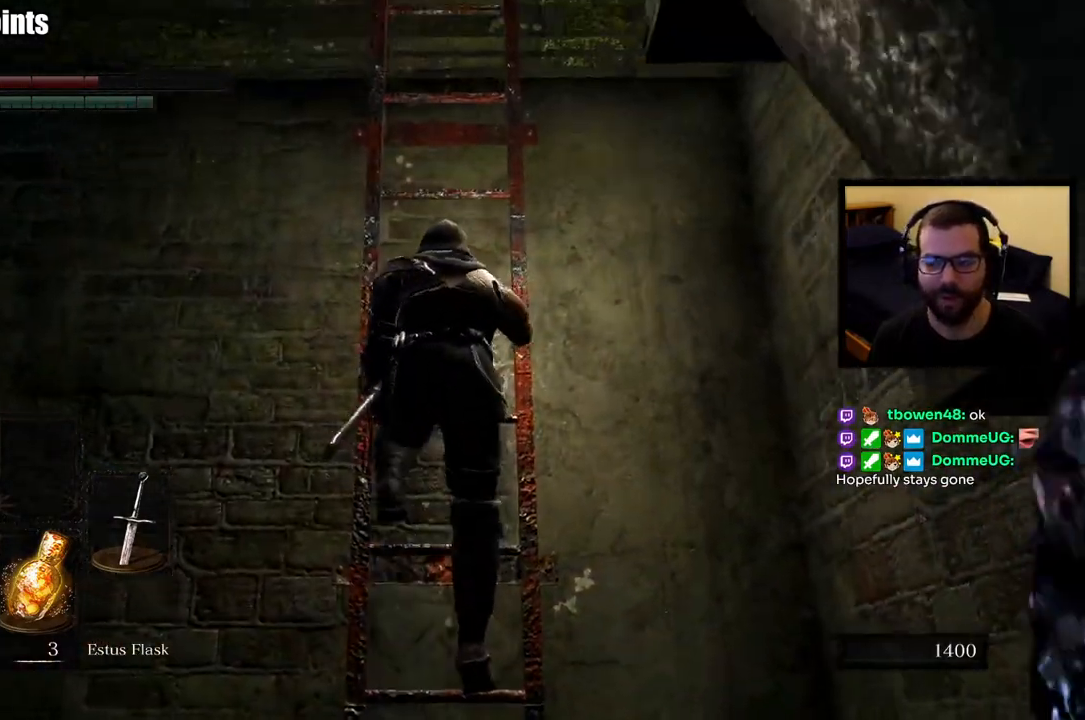
{"buttons": [], "left_stick": "up", "right_stick": "center", "button_events": []}
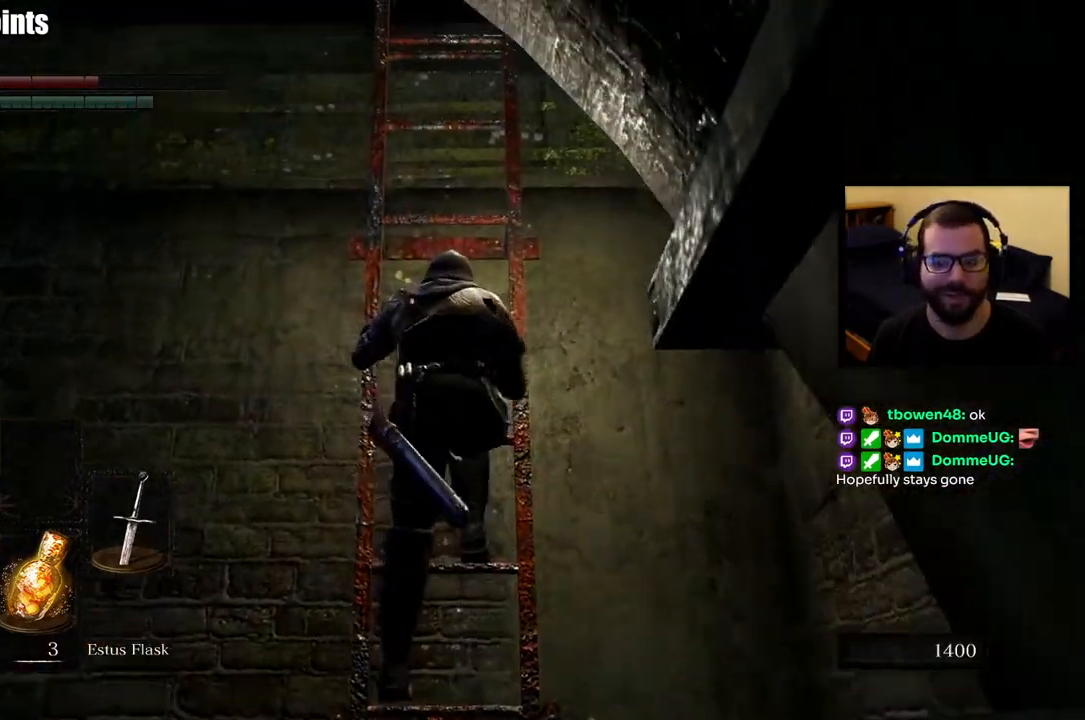
{"buttons": [], "left_stick": "up", "right_stick": "center", "button_events": []}
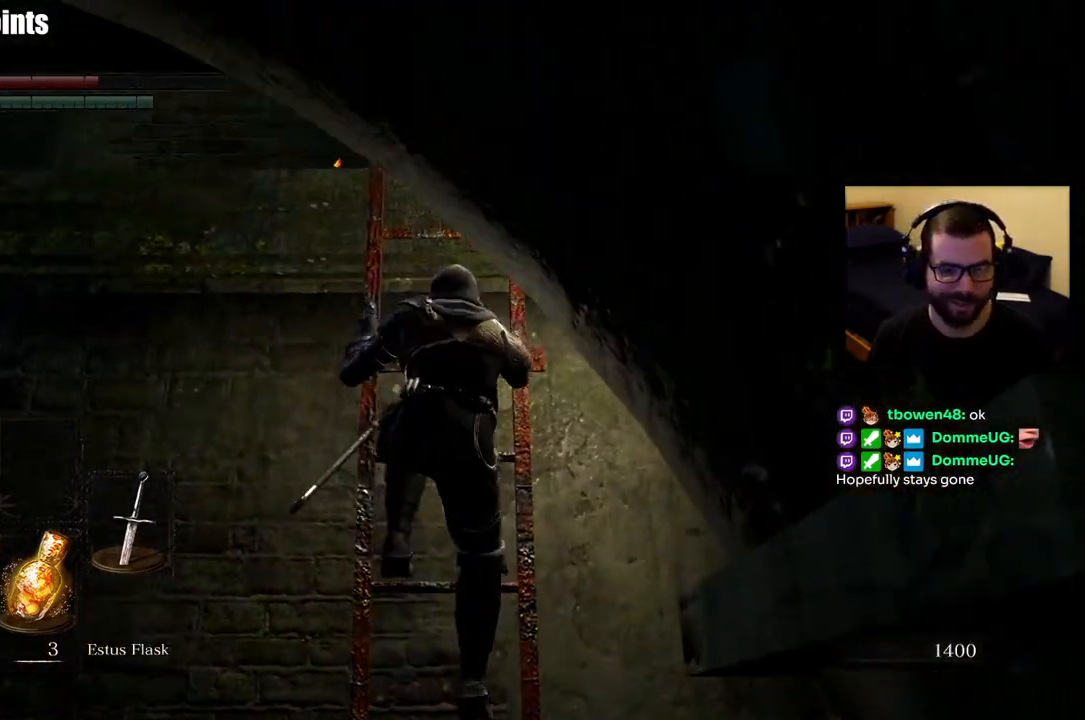
{"buttons": [], "left_stick": "up", "right_stick": "center", "button_events": []}